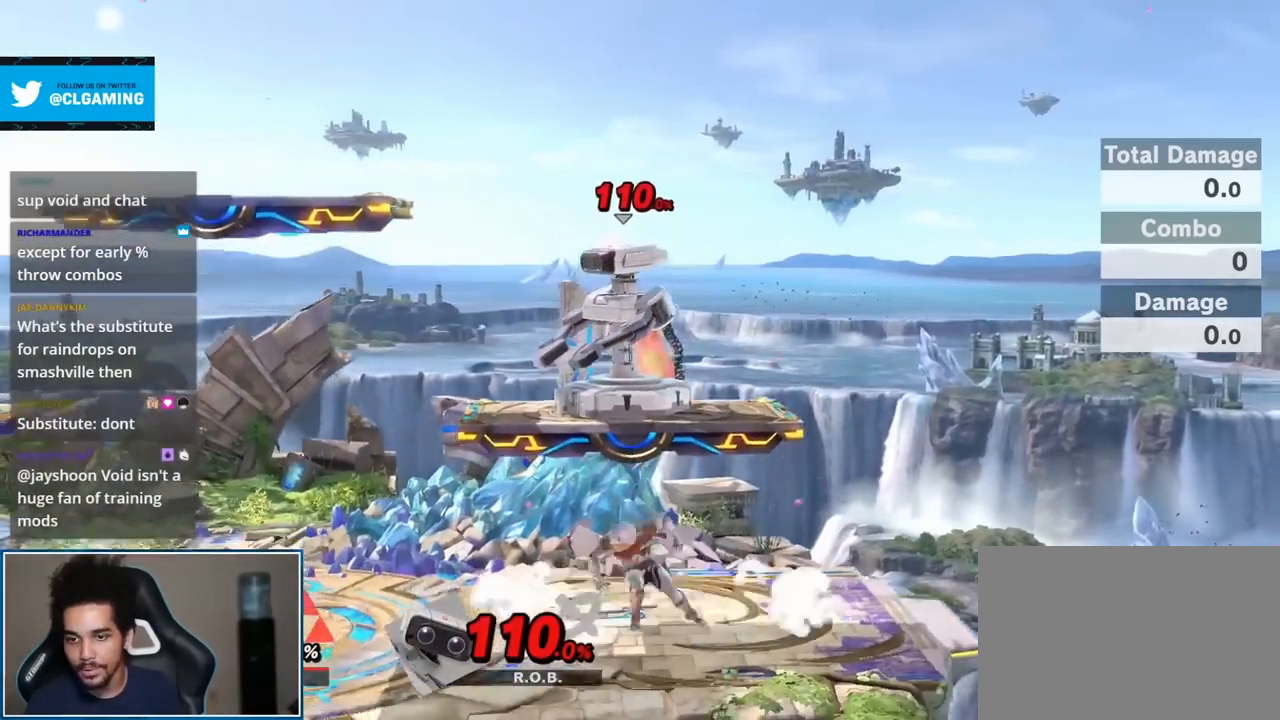
Gameplay with a controller (Nintendo layout); each line is a JSON object with the inputs held at the frame after it. "events" lists button and stick changes between this image and that frame as [ms after this image, input, new state], when the widget could be followed in between. Not read: L3 R3.
{"buttons": ["Y"], "left_stick": "center", "right_stick": "center", "events": [[17, "left_stick", "center"], [267, "left_stick", "right"], [333, "left_stick", "center"], [400, "Y", "down"]]}
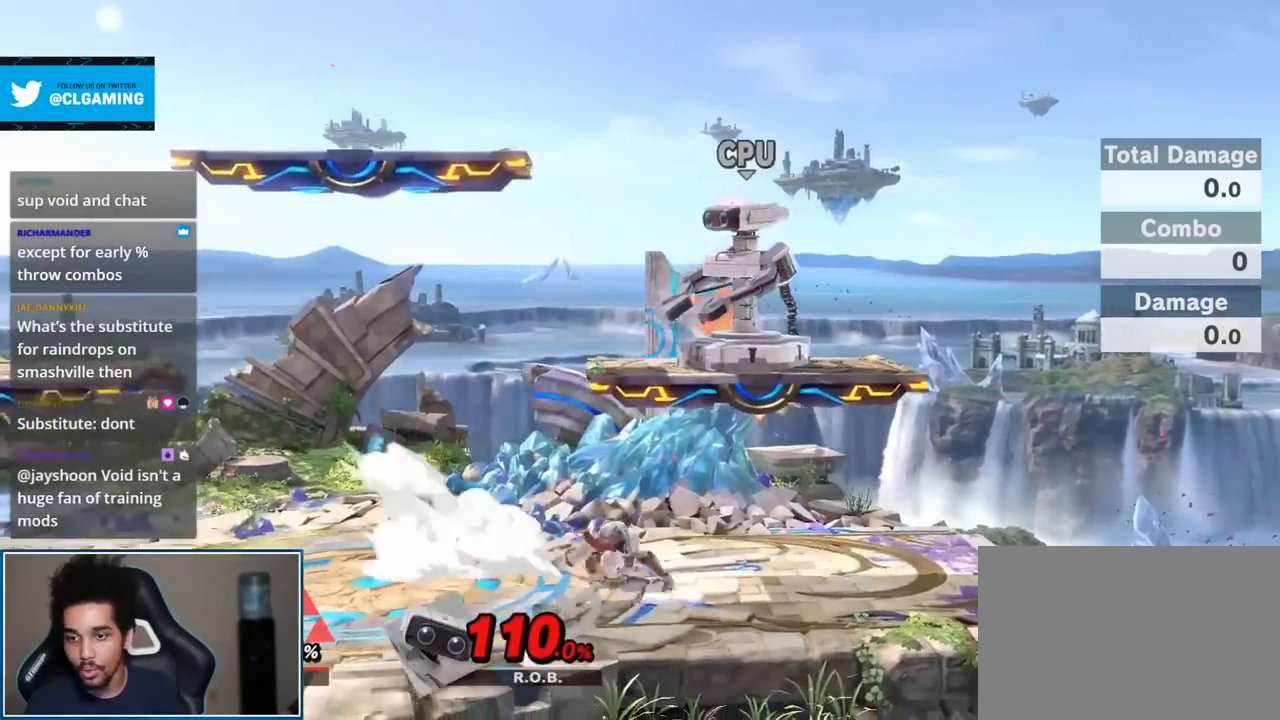
{"buttons": [], "left_stick": "center", "right_stick": "center", "events": [[83, "left_stick", "left"], [83, "right_stick", "up"], [183, "Y", "up"], [183, "right_stick", "center"], [233, "left_stick", "up-left"], [333, "left_stick", "down"], [450, "left_stick", "center"]]}
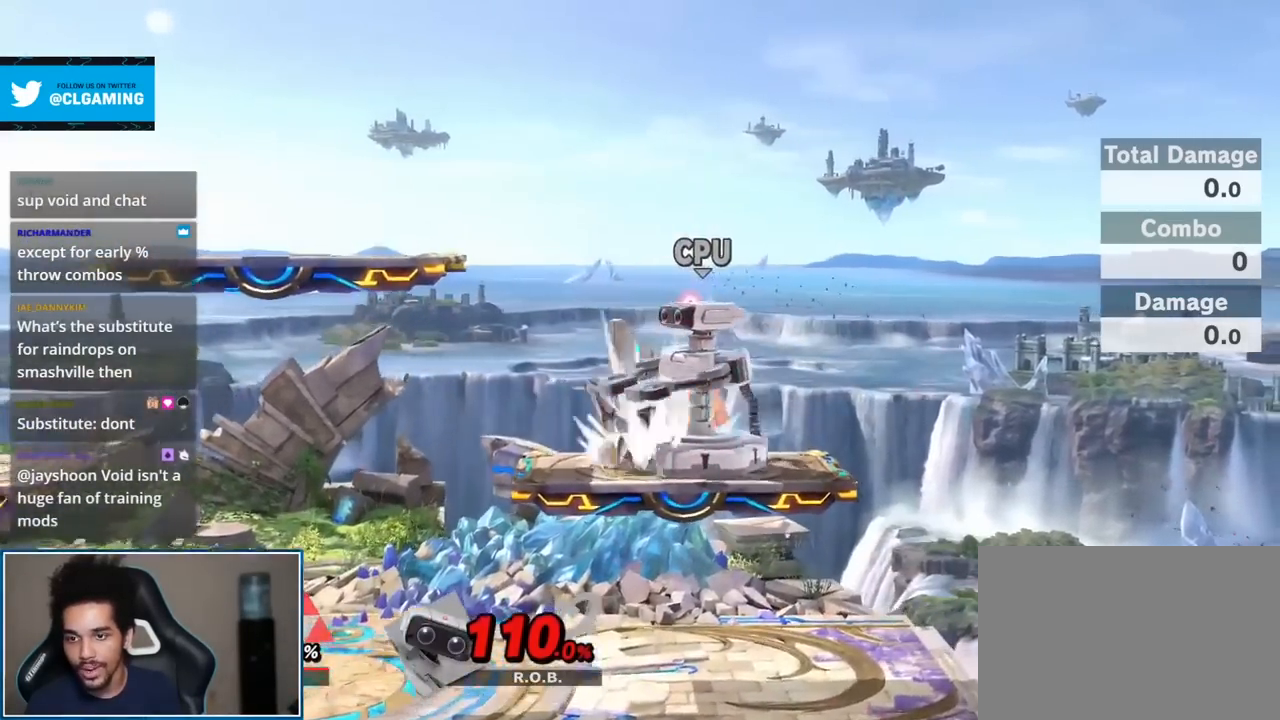
{"buttons": [], "left_stick": "center", "right_stick": "center", "events": [[150, "left_stick", "down"], [300, "left_stick", "center"], [367, "left_stick", "down"], [483, "left_stick", "center"]]}
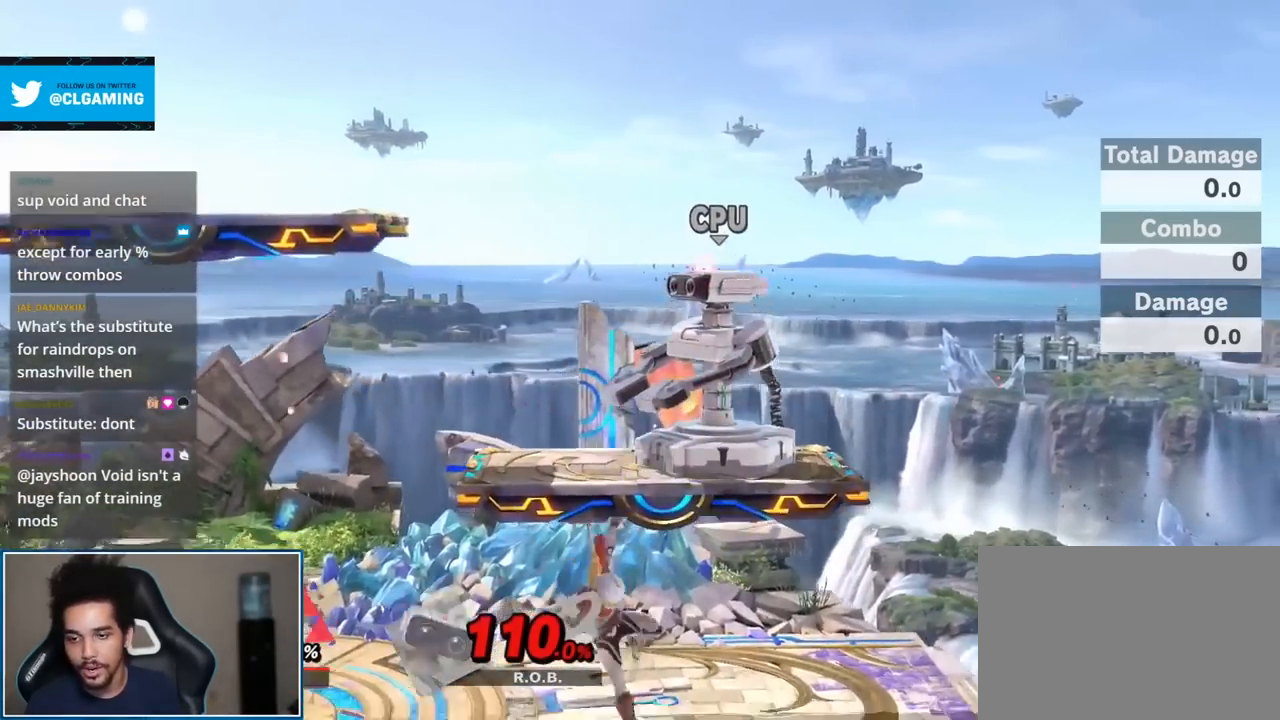
{"buttons": ["Y"], "left_stick": "center", "right_stick": "center", "events": [[50, "left_stick", "left"], [200, "left_stick", "center"], [333, "left_stick", "right"], [400, "Y", "down"], [417, "left_stick", "center"]]}
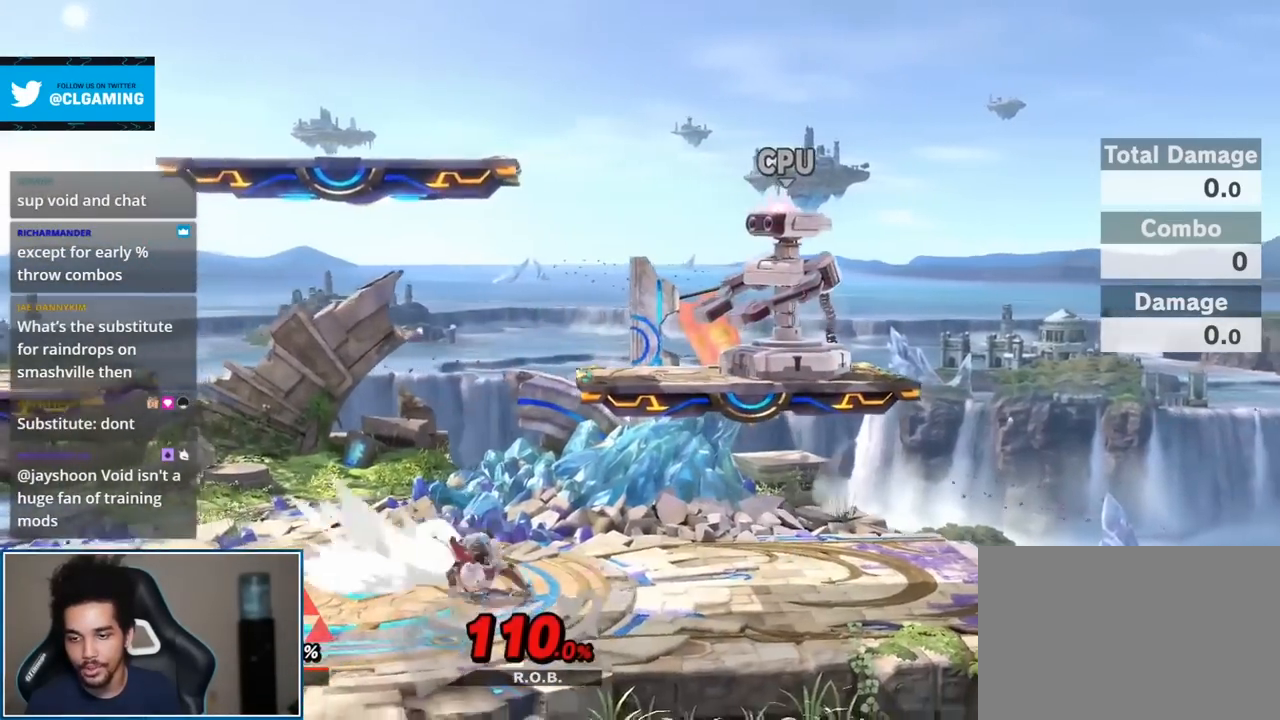
{"buttons": [], "left_stick": "center", "right_stick": "center", "events": [[17, "Y", "up"], [117, "left_stick", "right"], [167, "left_stick", "up-right"], [167, "right_stick", "up"], [267, "right_stick", "center"], [300, "left_stick", "down-right"], [417, "left_stick", "center"]]}
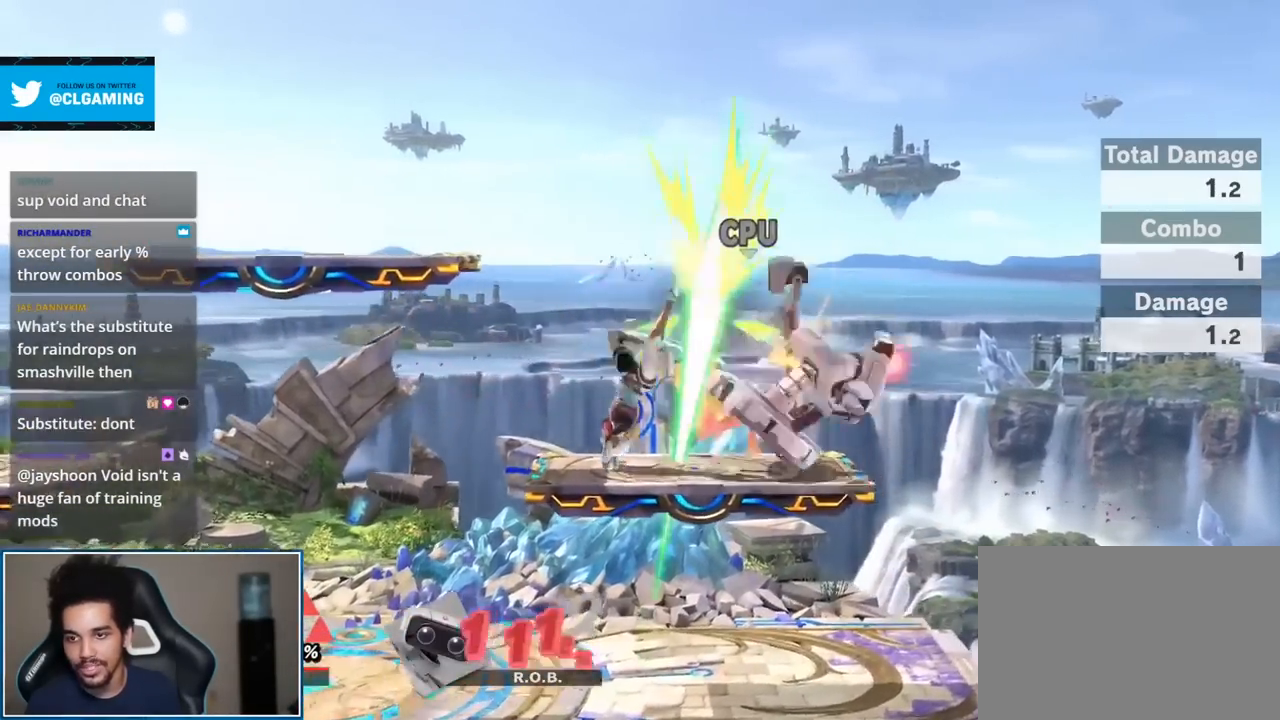
{"buttons": [], "left_stick": "center", "right_stick": "center", "events": [[17, "left_stick", "right"], [50, "A", "down"], [117, "A", "up"], [117, "left_stick", "center"]]}
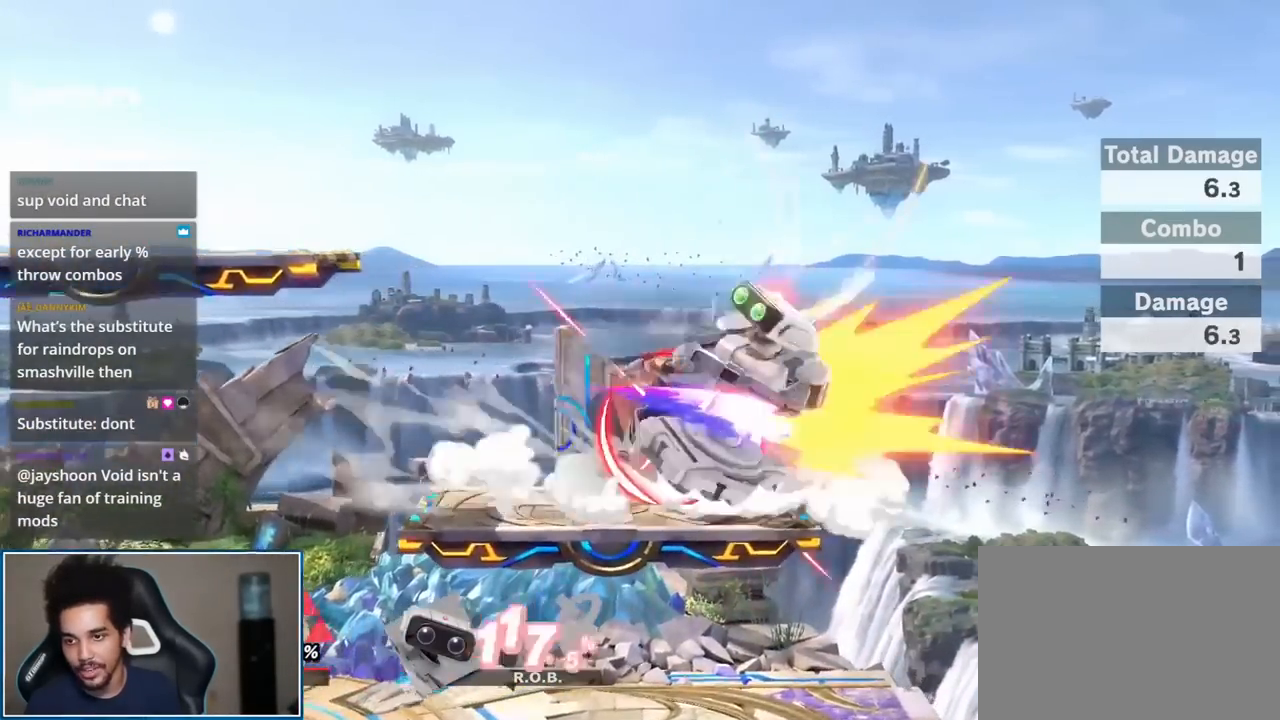
{"buttons": [], "left_stick": "center", "right_stick": "center", "events": []}
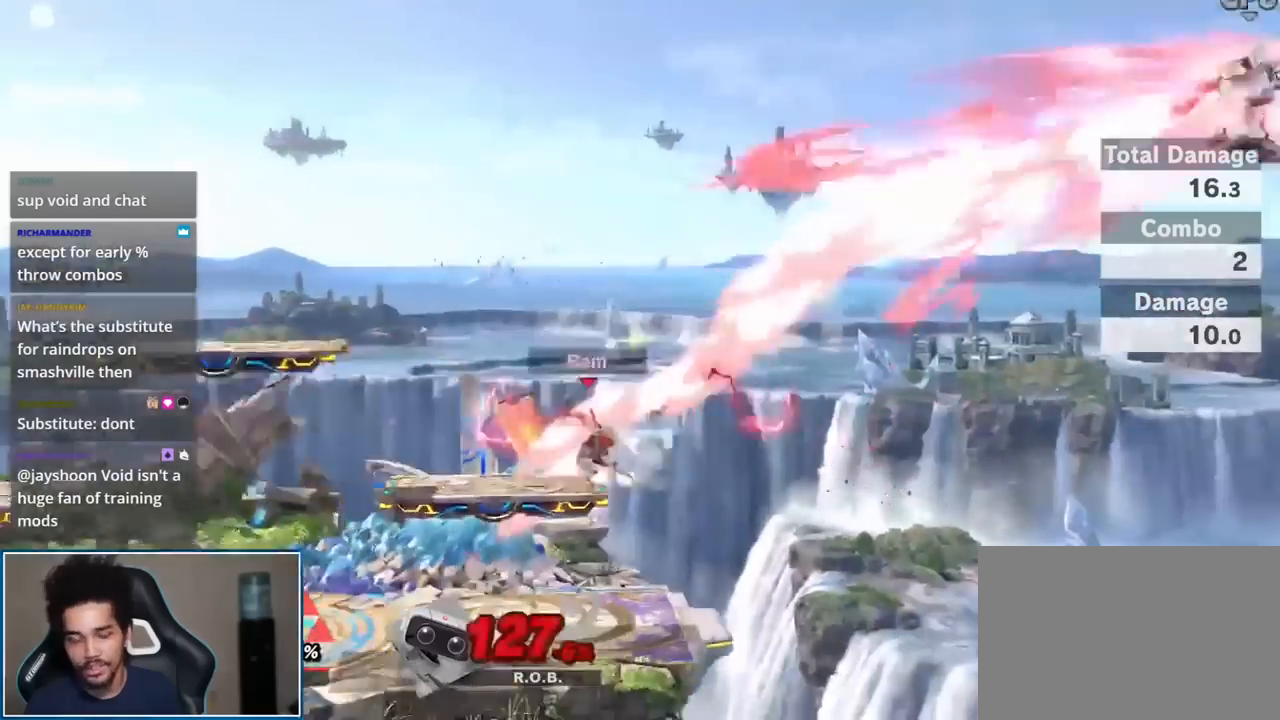
{"buttons": [], "left_stick": "center", "right_stick": "center", "events": []}
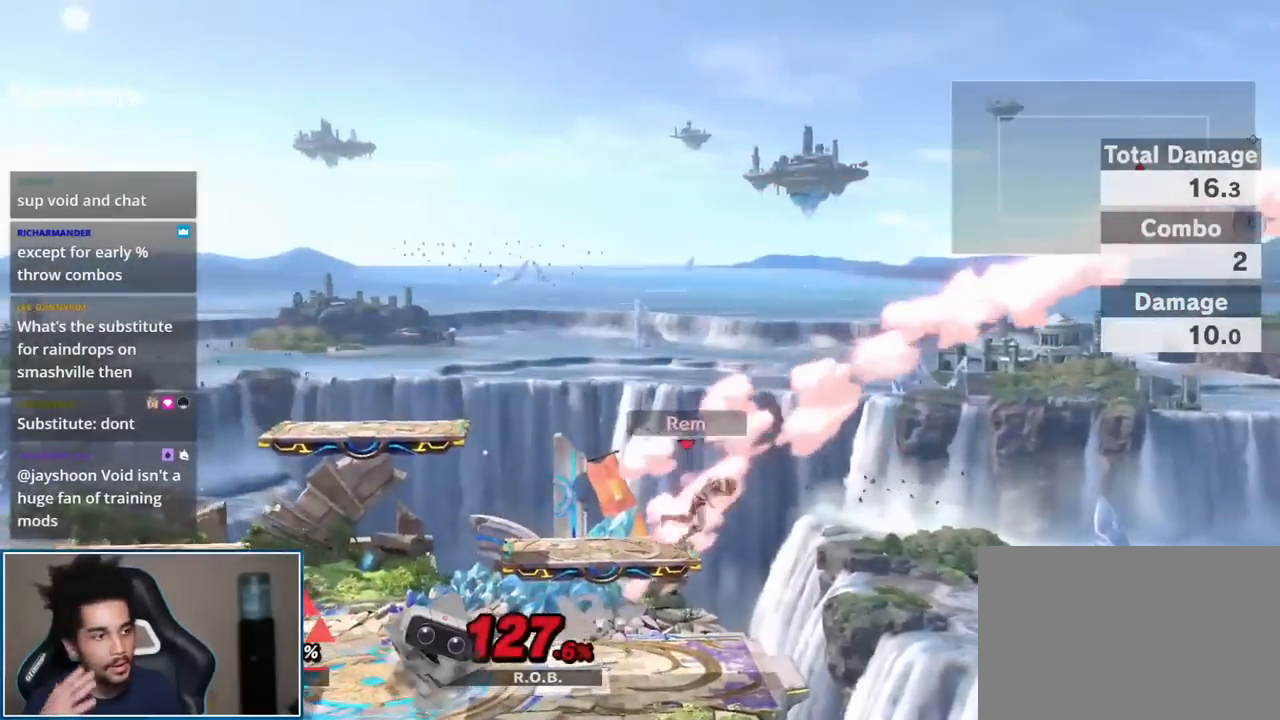
{"buttons": [], "left_stick": "center", "right_stick": "center", "events": []}
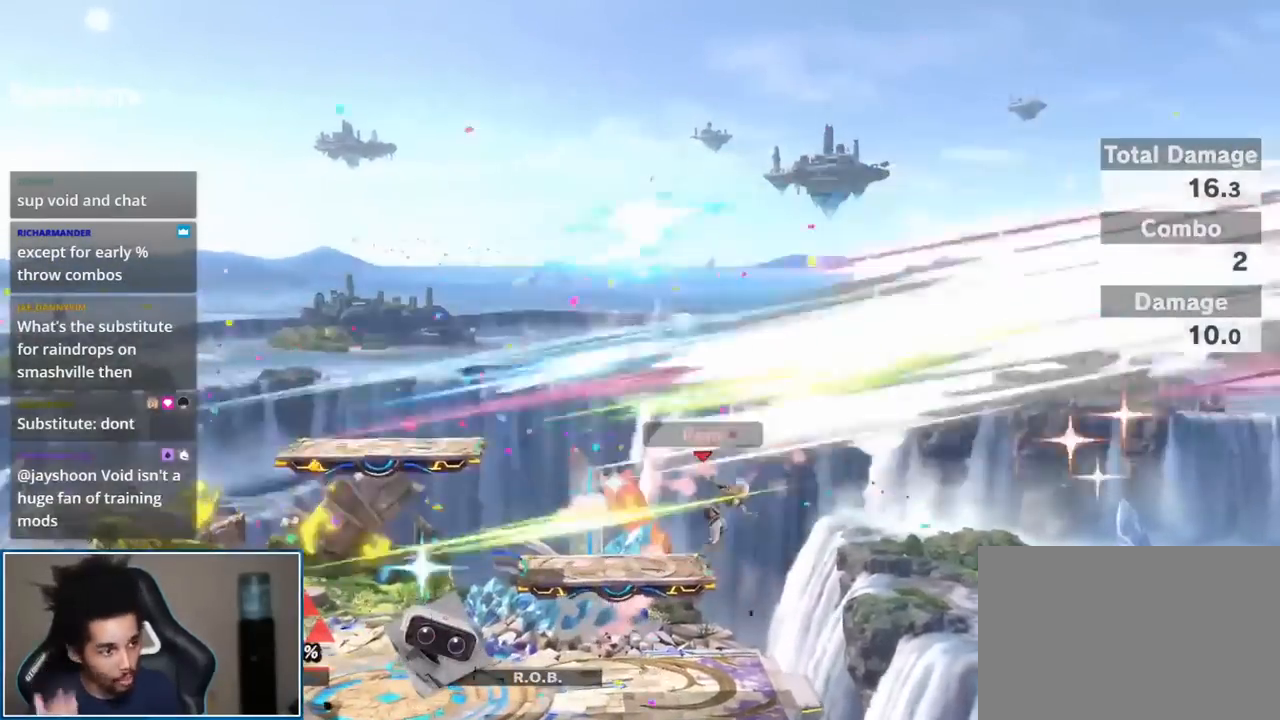
{"buttons": [], "left_stick": "center", "right_stick": "center", "events": []}
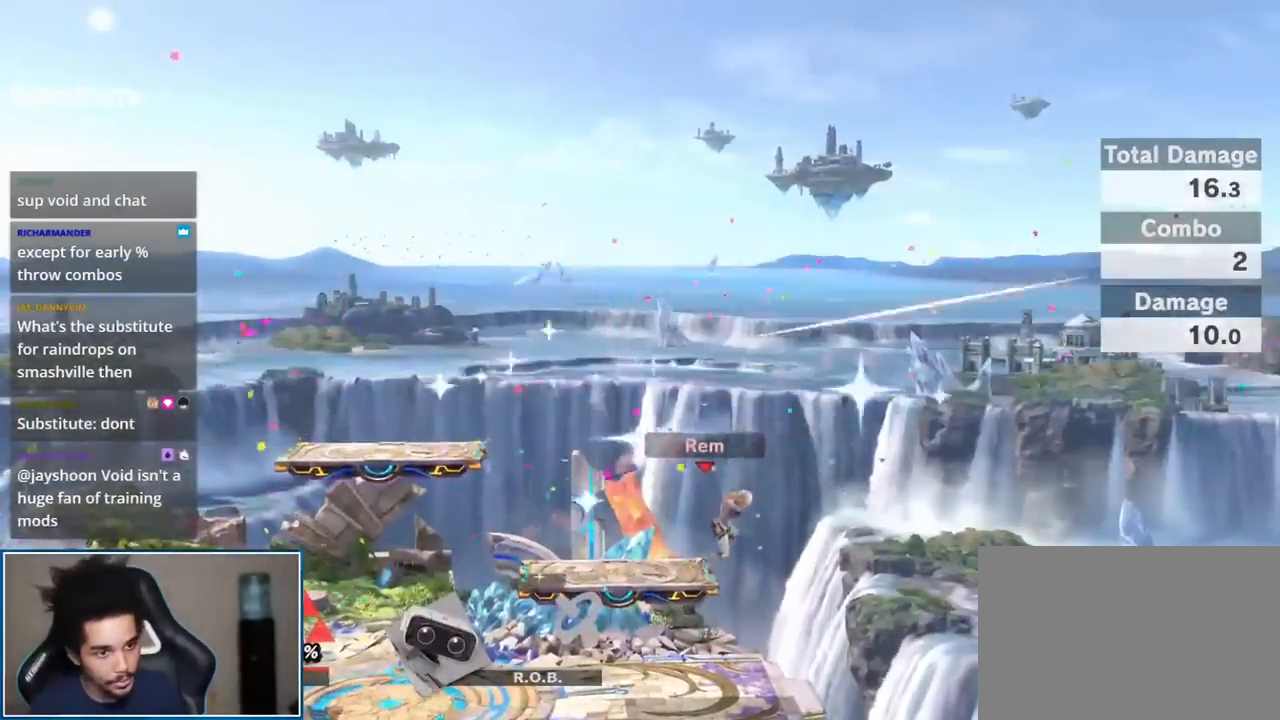
{"buttons": [], "left_stick": "center", "right_stick": "center", "events": []}
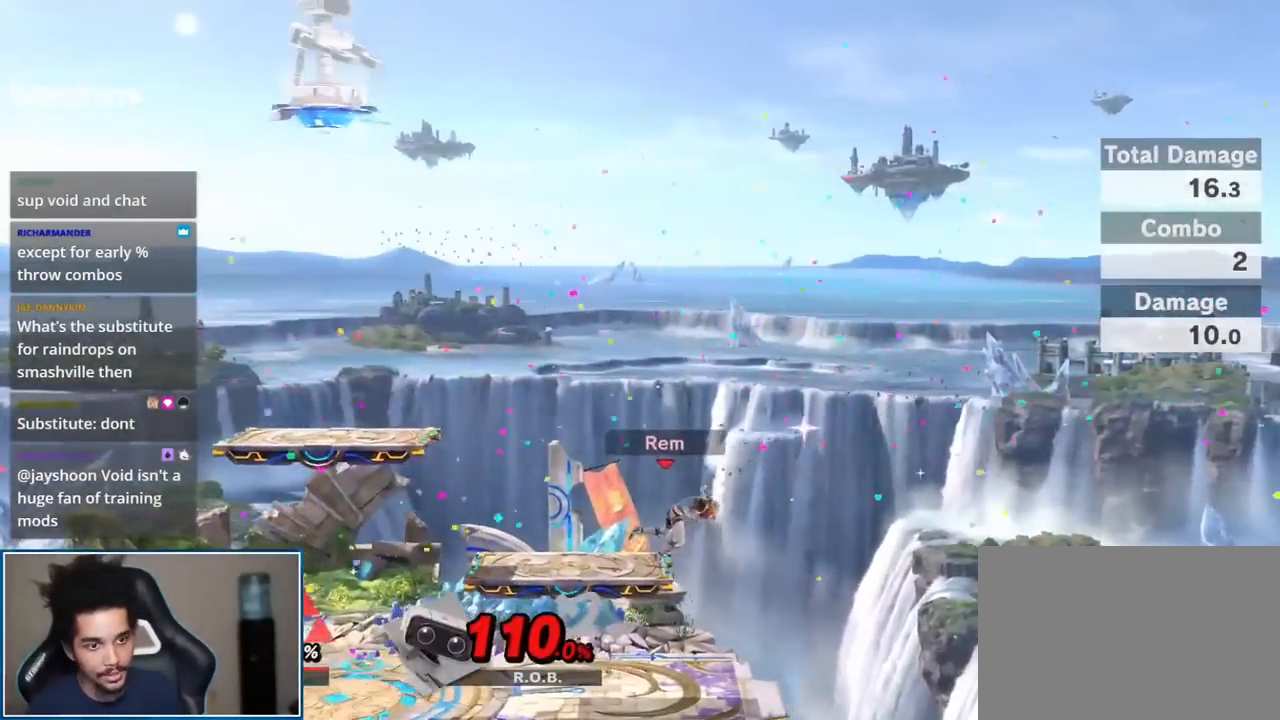
{"buttons": [], "left_stick": "center", "right_stick": "center", "events": [[333, "A", "down"], [333, "L1", "down"], [333, "R1", "down"], [450, "A", "up"], [483, "L1", "up"], [483, "R1", "up"]]}
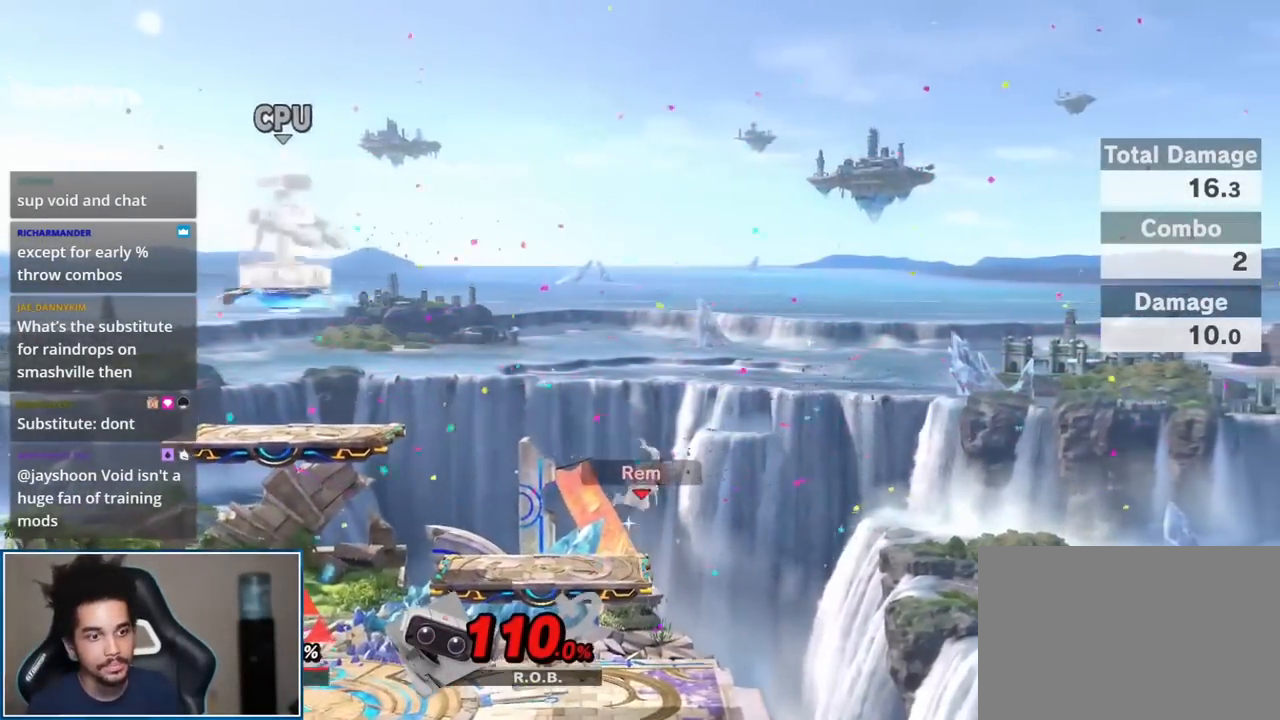
{"buttons": [], "left_stick": "center", "right_stick": "center", "events": []}
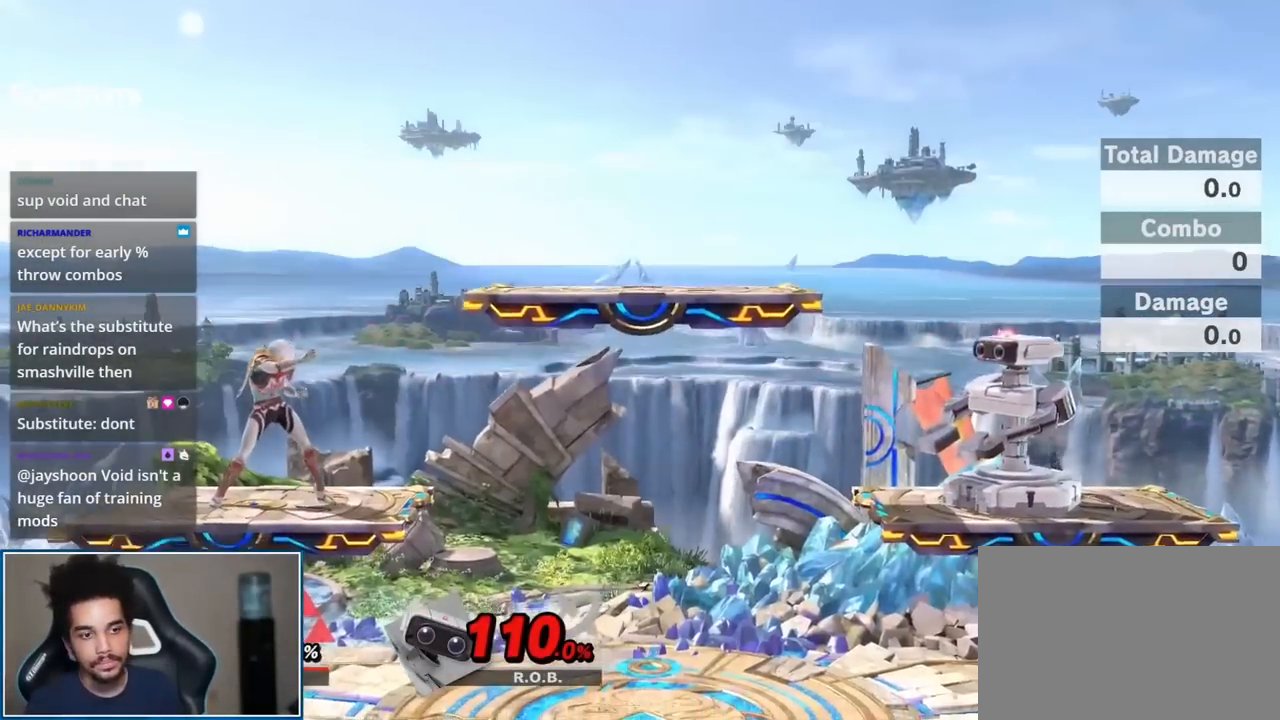
{"buttons": [], "left_stick": "right", "right_stick": "center", "events": [[417, "left_stick", "right"]]}
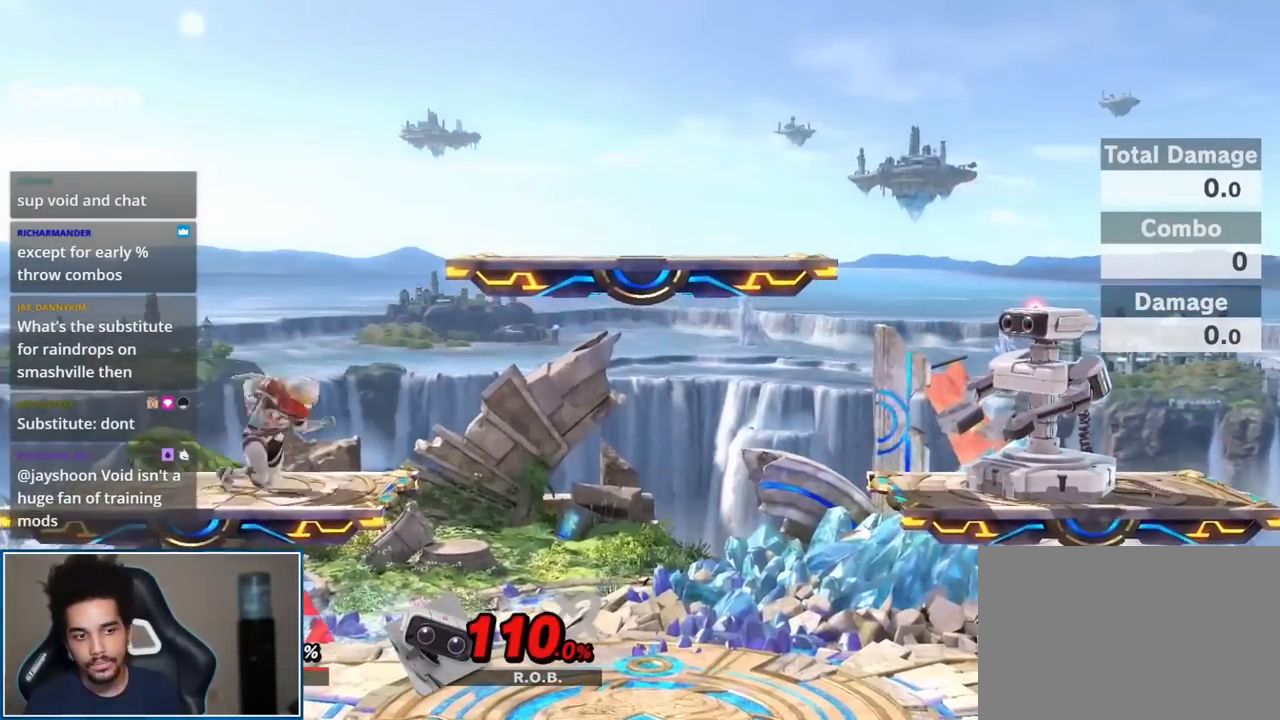
{"buttons": [], "left_stick": "center", "right_stick": "center", "events": [[200, "left_stick", "center"], [233, "START", "down"], [433, "START", "up"]]}
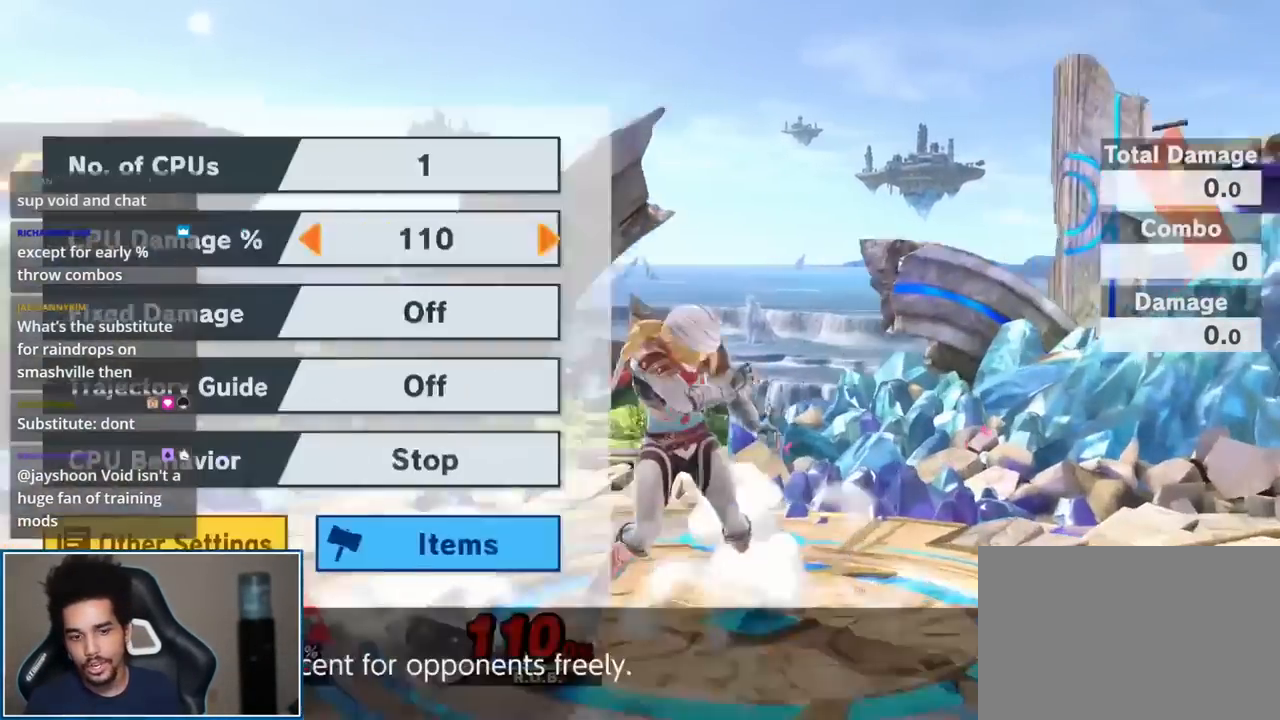
{"buttons": [], "left_stick": "center", "right_stick": "center", "events": []}
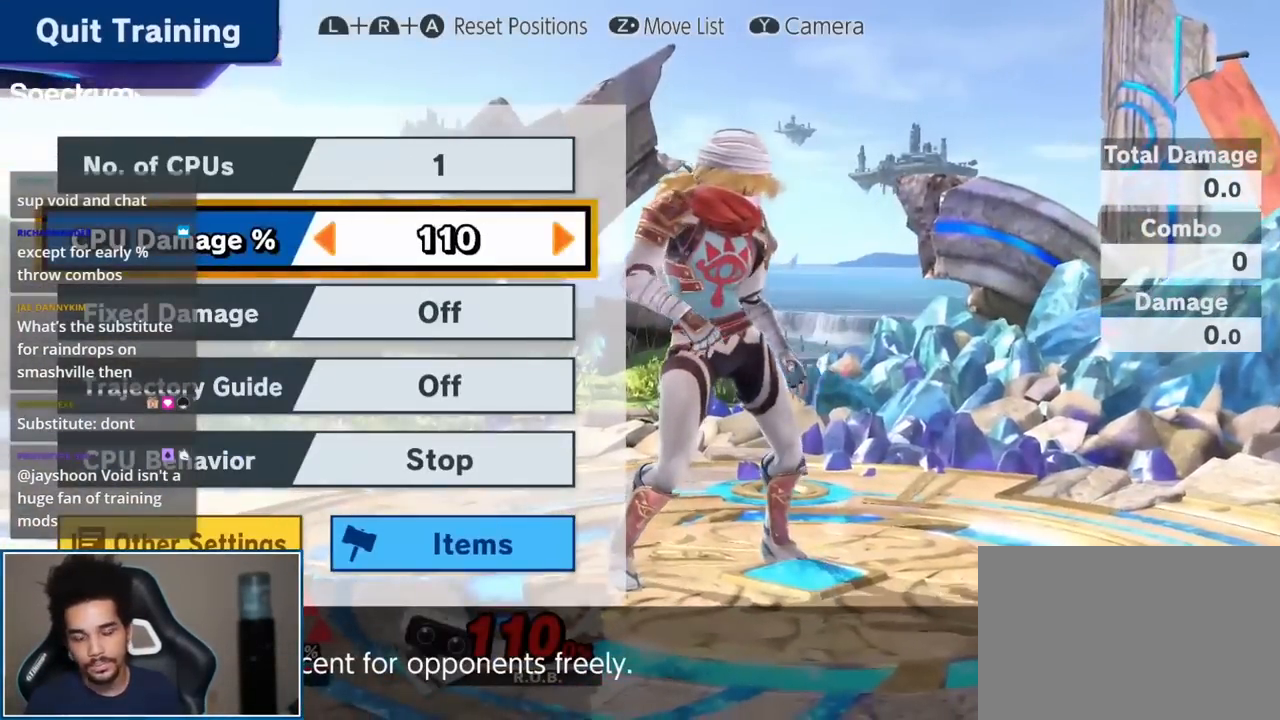
{"buttons": ["START"], "left_stick": "center", "right_stick": "center", "events": [[50, "START", "down"], [150, "START", "up"], [400, "START", "down"]]}
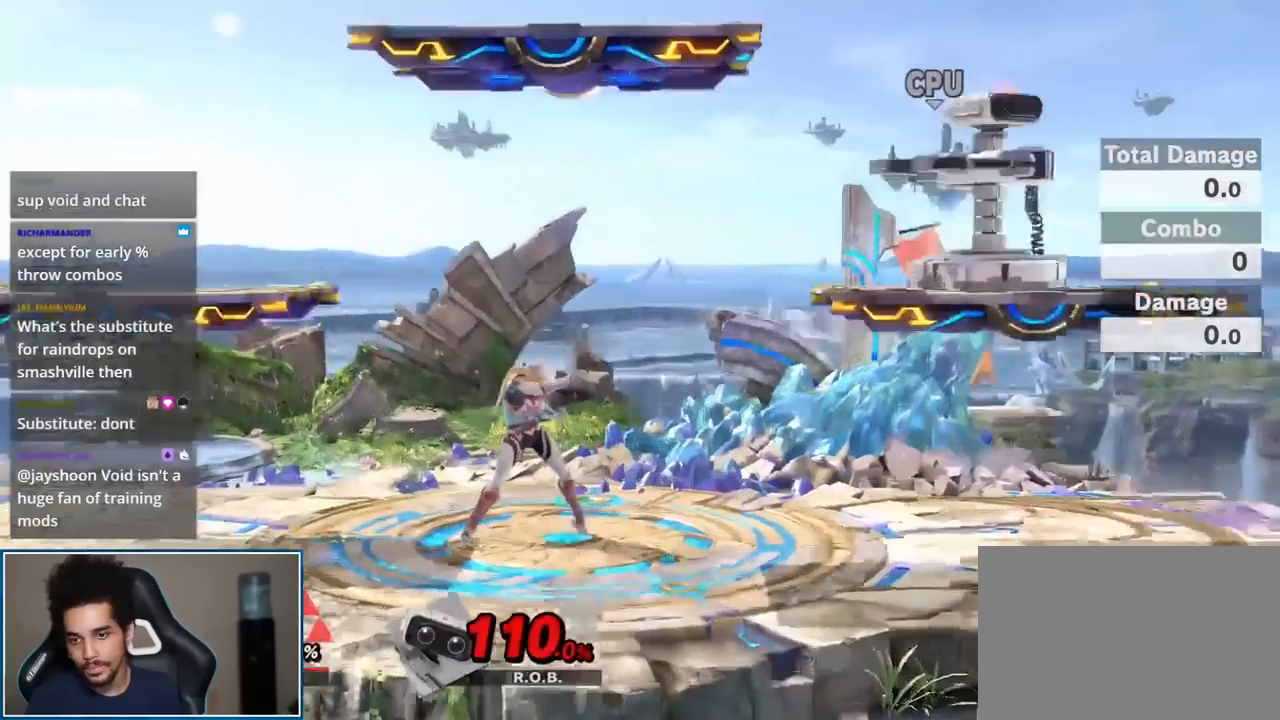
{"buttons": [], "left_stick": "down", "right_stick": "center", "events": [[83, "START", "up"], [283, "left_stick", "down"], [400, "left_stick", "center"], [483, "left_stick", "down"]]}
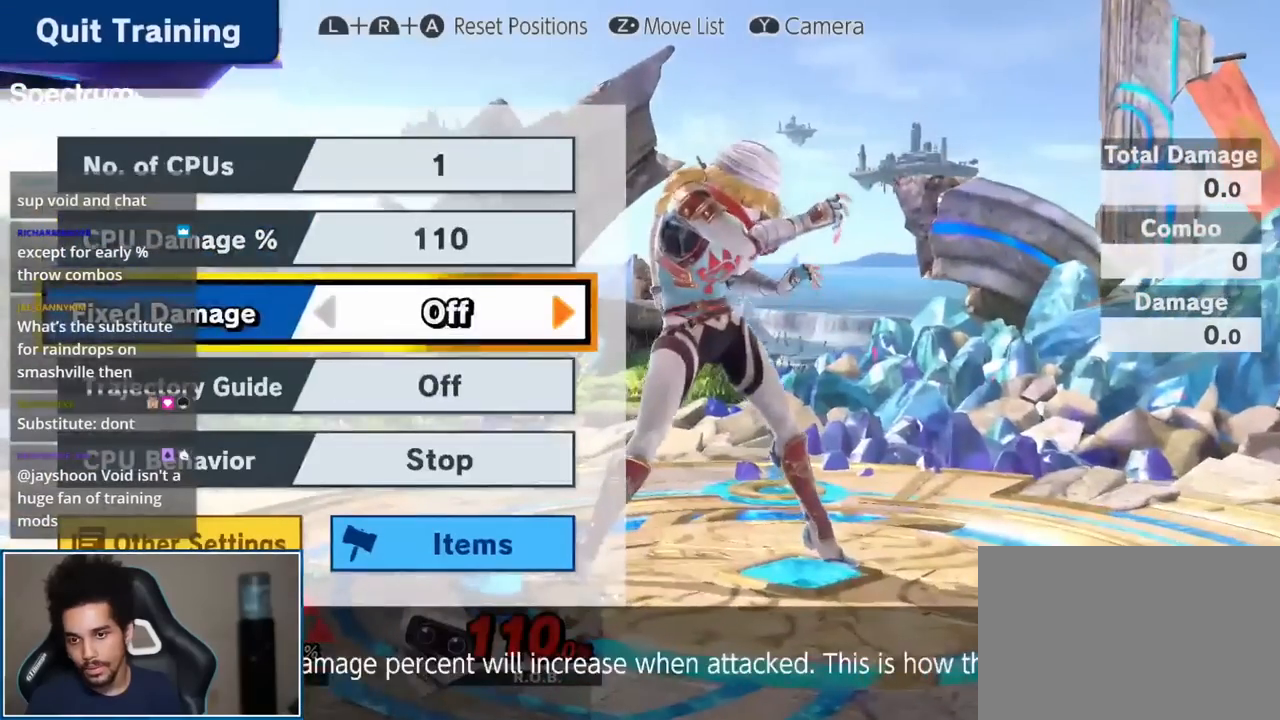
{"buttons": [], "left_stick": "center", "right_stick": "center", "events": [[117, "left_stick", "up"], [233, "left_stick", "center"], [367, "left_stick", "up"], [450, "left_stick", "center"]]}
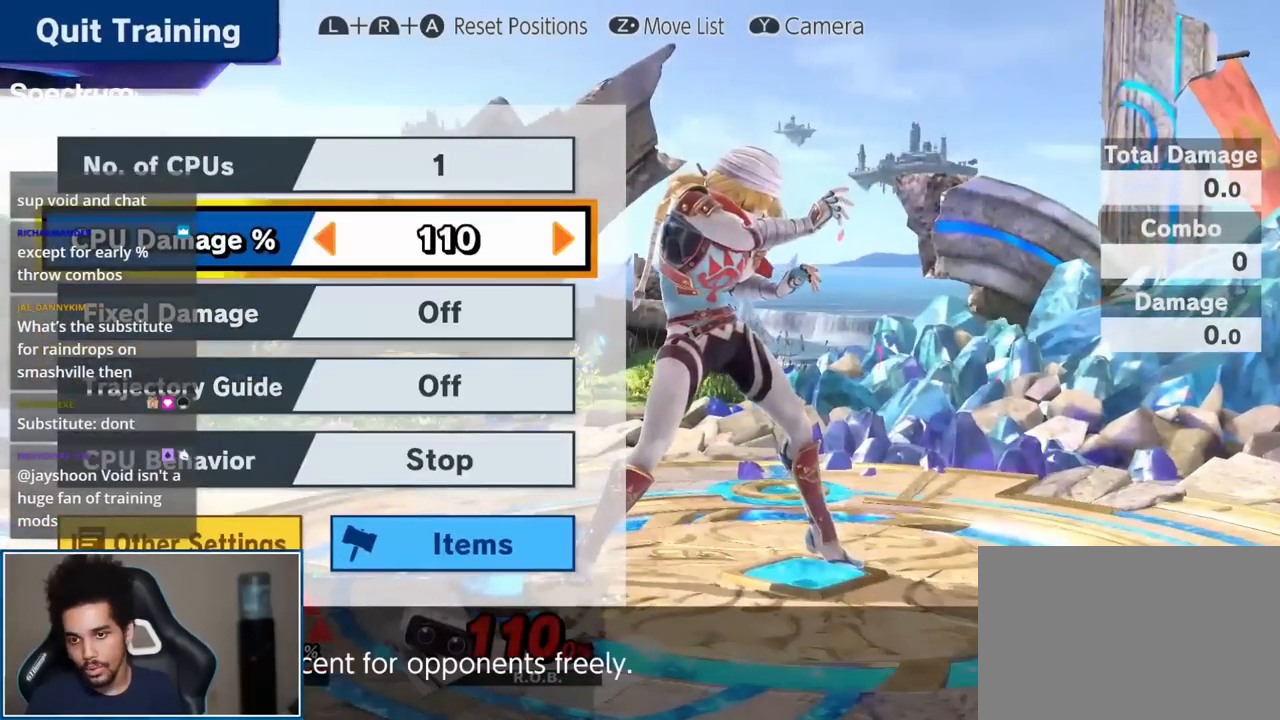
{"buttons": [], "left_stick": "left", "right_stick": "center", "events": [[267, "left_stick", "left"]]}
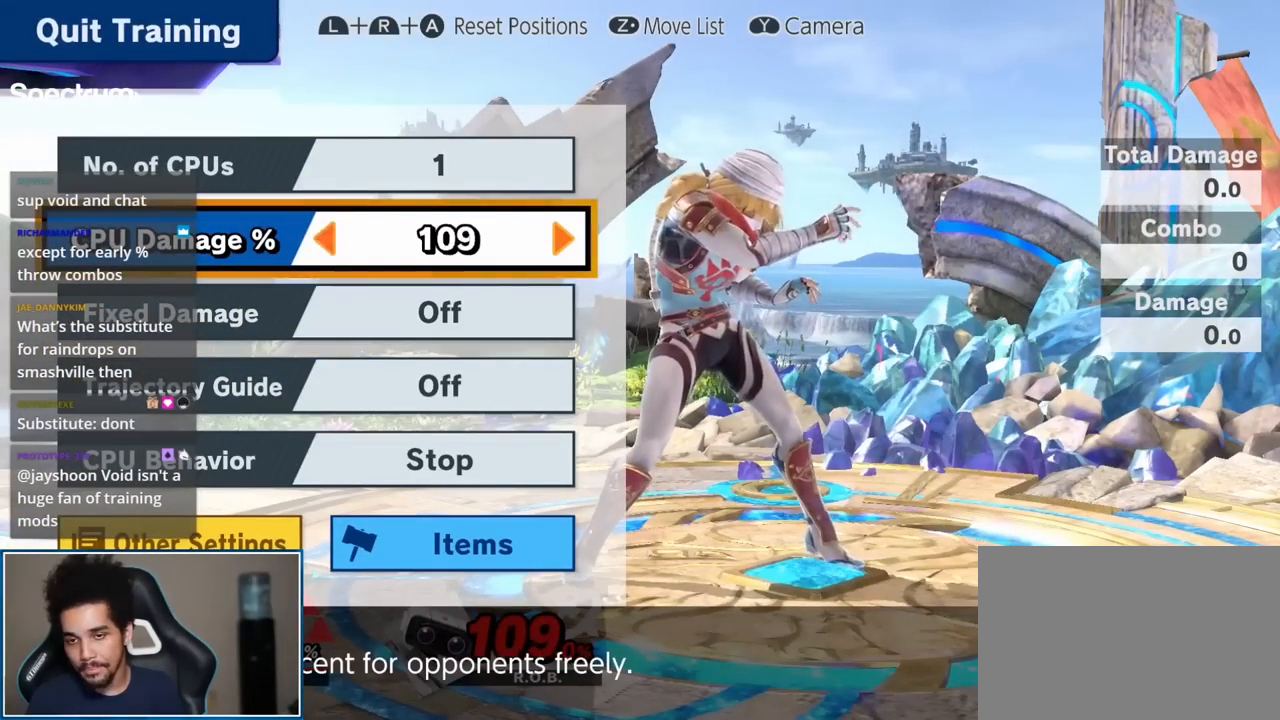
{"buttons": [], "left_stick": "right", "right_stick": "center", "events": [[483, "left_stick", "right"]]}
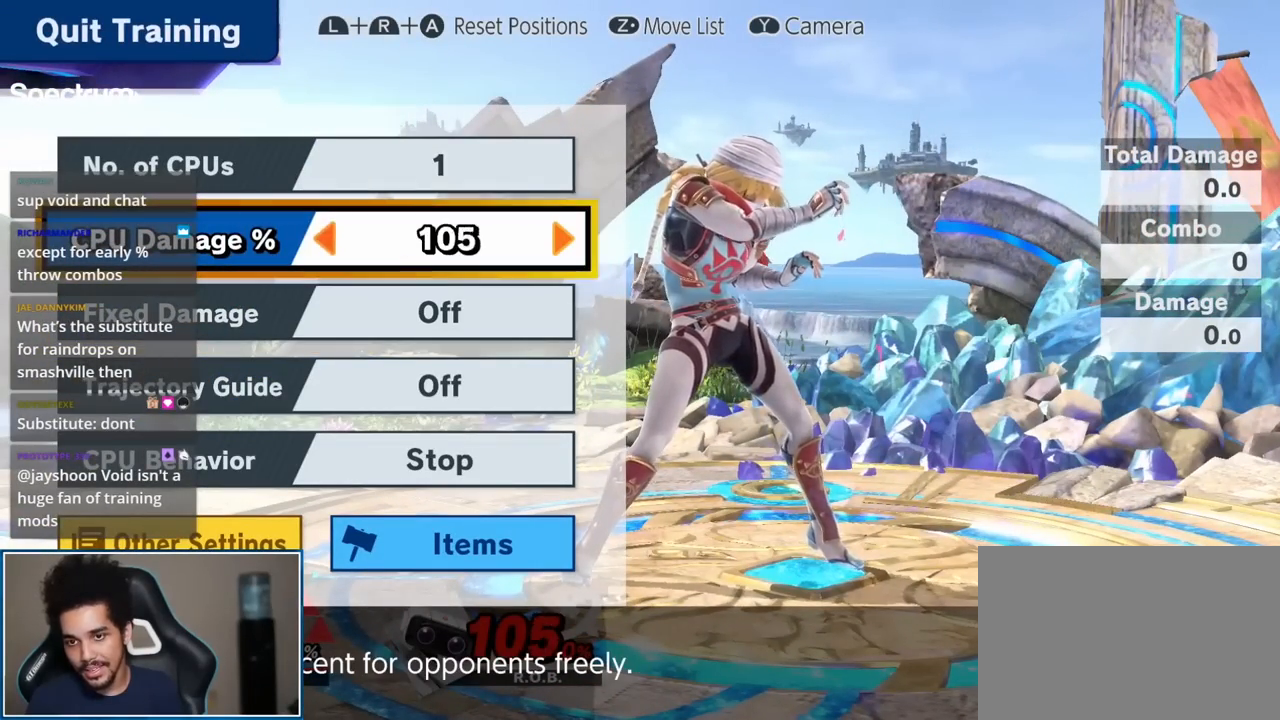
{"buttons": [], "left_stick": "center", "right_stick": "center", "events": [[150, "left_stick", "center"], [217, "left_stick", "right"], [300, "left_stick", "center"], [367, "left_stick", "right"], [450, "left_stick", "center"]]}
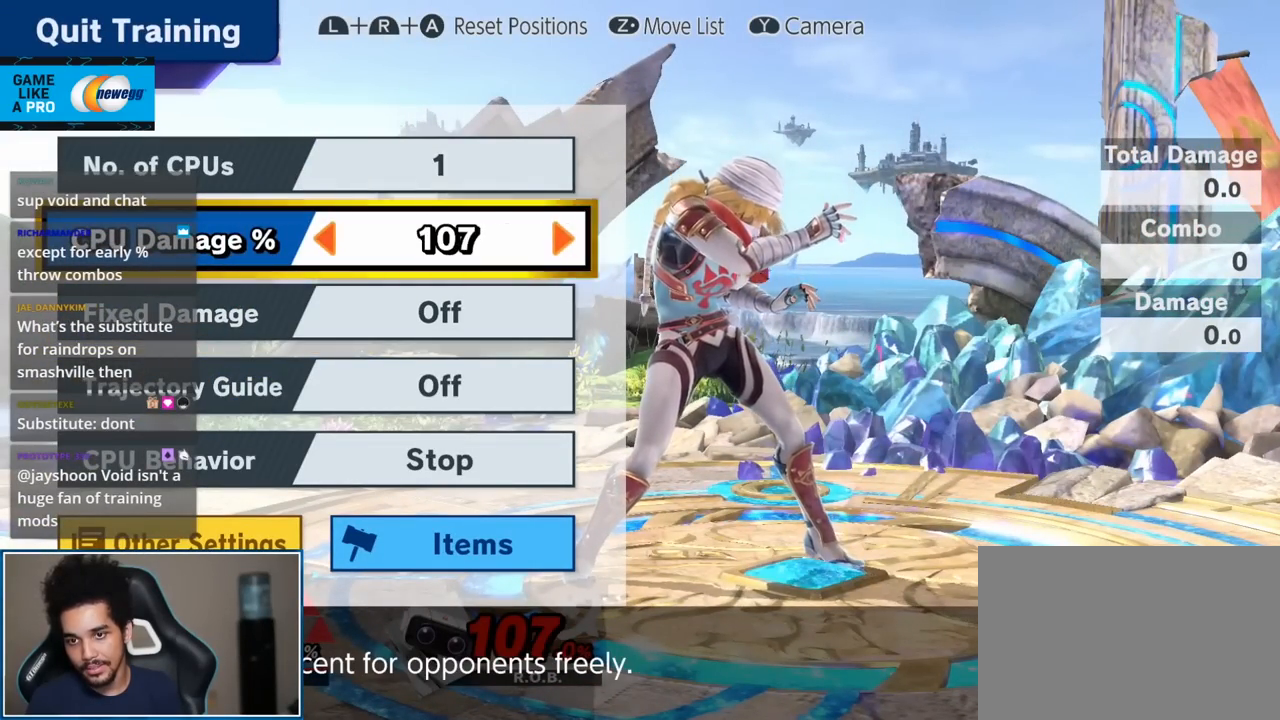
{"buttons": [], "left_stick": "center", "right_stick": "center", "events": [[17, "left_stick", "right"], [83, "left_stick", "center"], [183, "left_stick", "right"], [417, "left_stick", "center"]]}
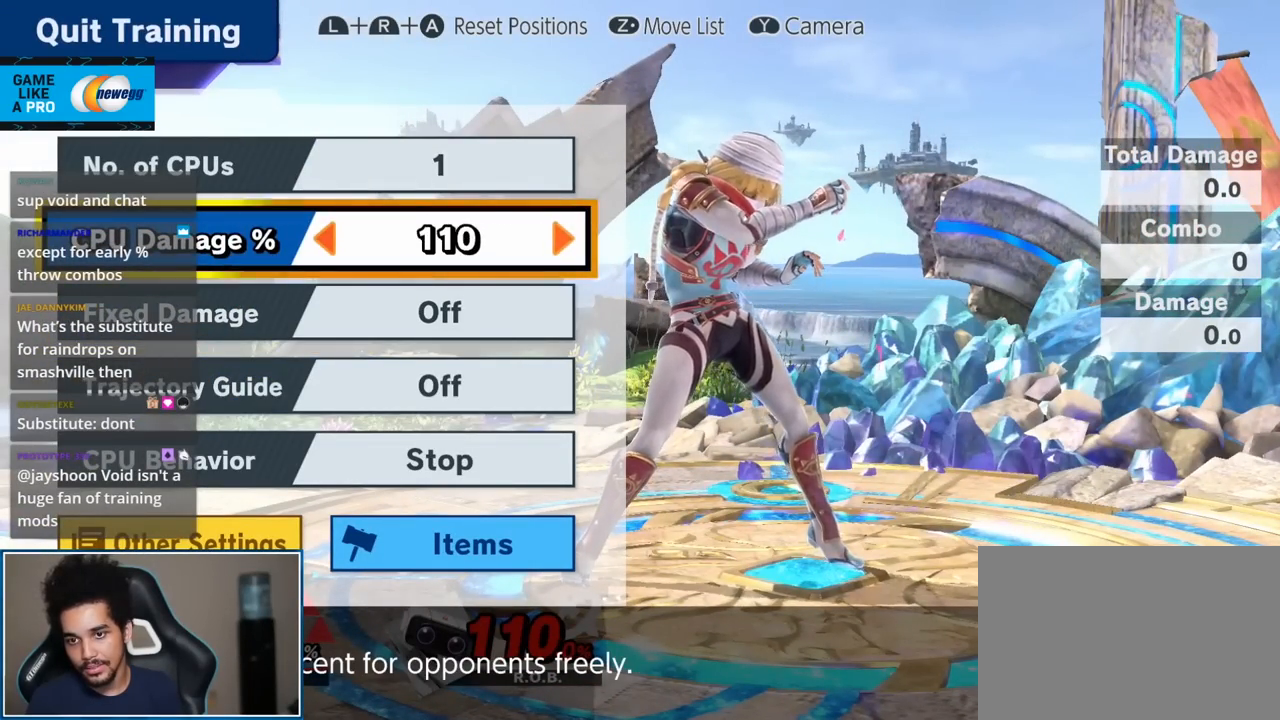
{"buttons": [], "left_stick": "right", "right_stick": "center", "events": [[233, "START", "down"], [300, "START", "up"], [367, "left_stick", "right"]]}
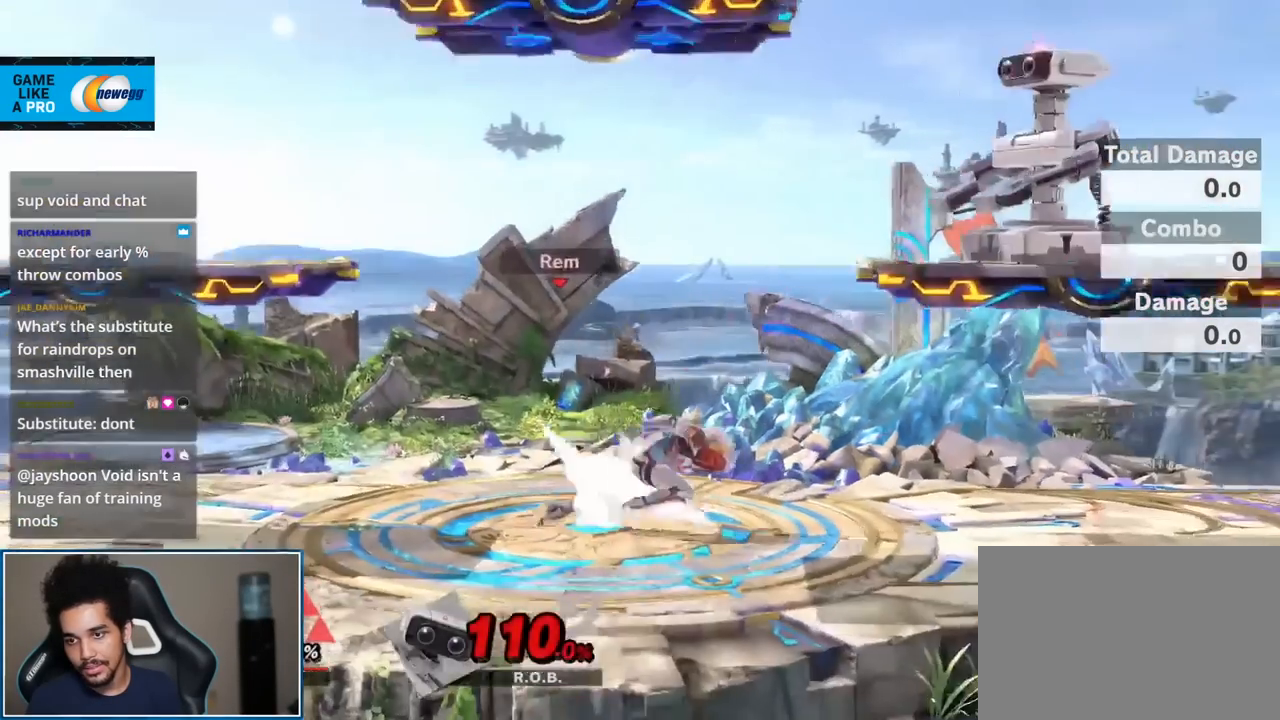
{"buttons": ["Y"], "left_stick": "center", "right_stick": "center", "events": [[83, "left_stick", "center"], [367, "Y", "down"]]}
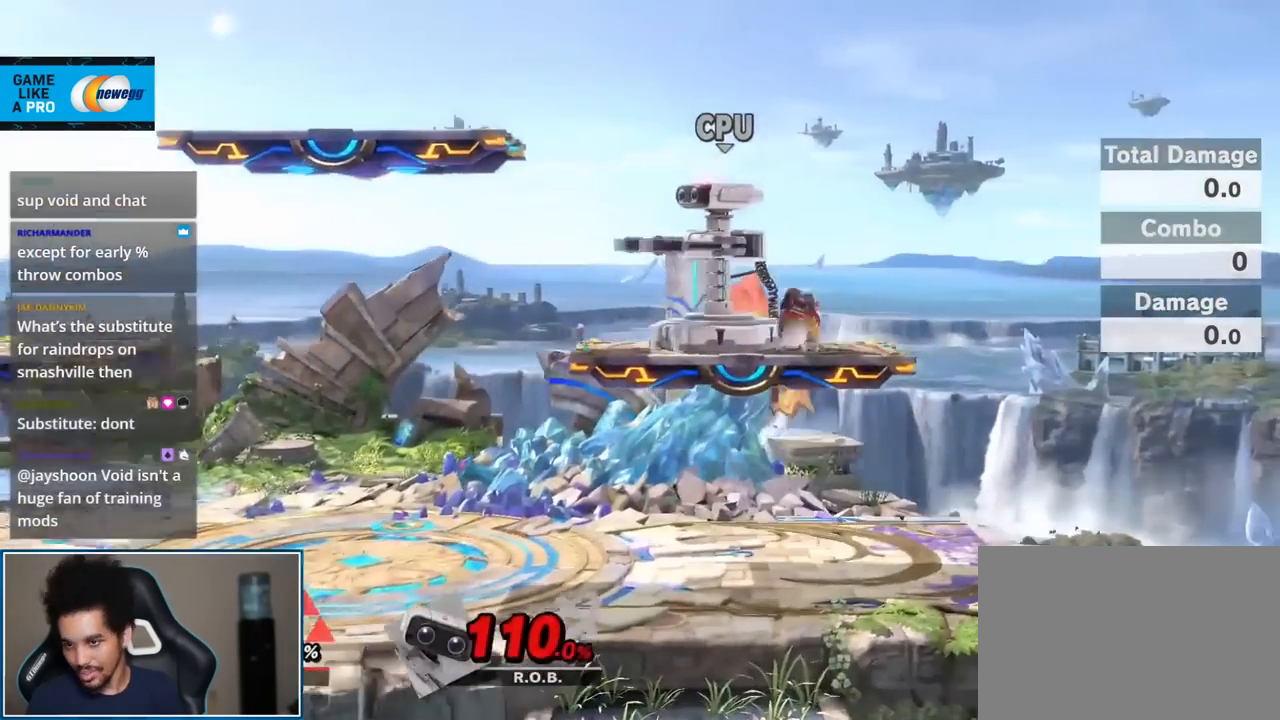
{"buttons": [], "left_stick": "left", "right_stick": "center", "events": [[17, "Y", "up"], [200, "left_stick", "up-left"], [400, "left_stick", "center"], [483, "left_stick", "left"]]}
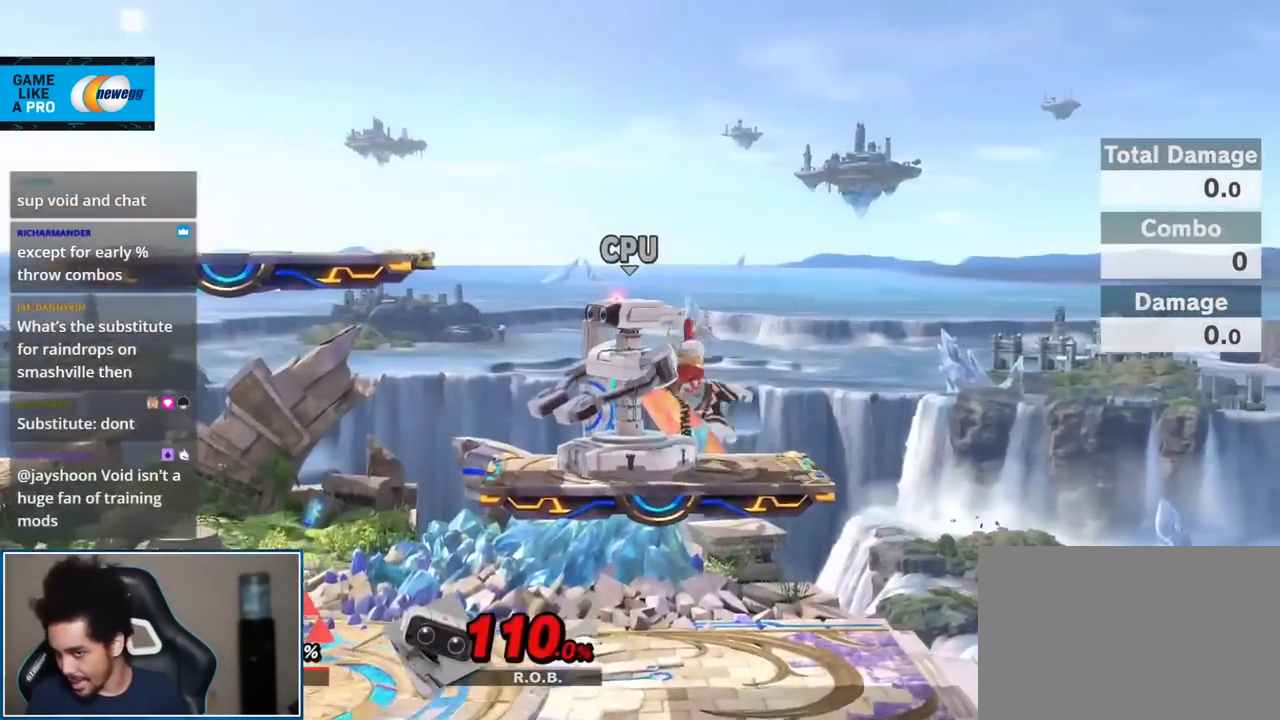
{"buttons": [], "left_stick": "center", "right_stick": "center", "events": [[200, "left_stick", "center"], [300, "A", "down"], [433, "A", "up"]]}
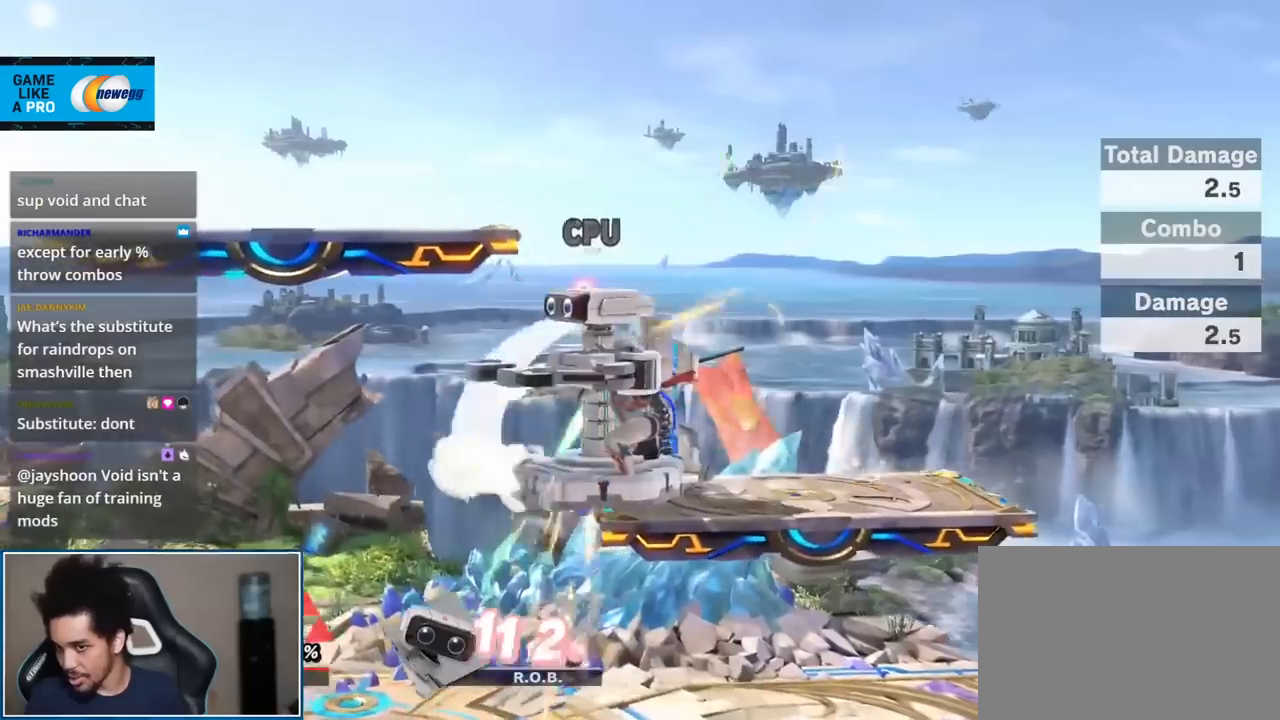
{"buttons": [], "left_stick": "left", "right_stick": "center", "events": [[300, "left_stick", "left"]]}
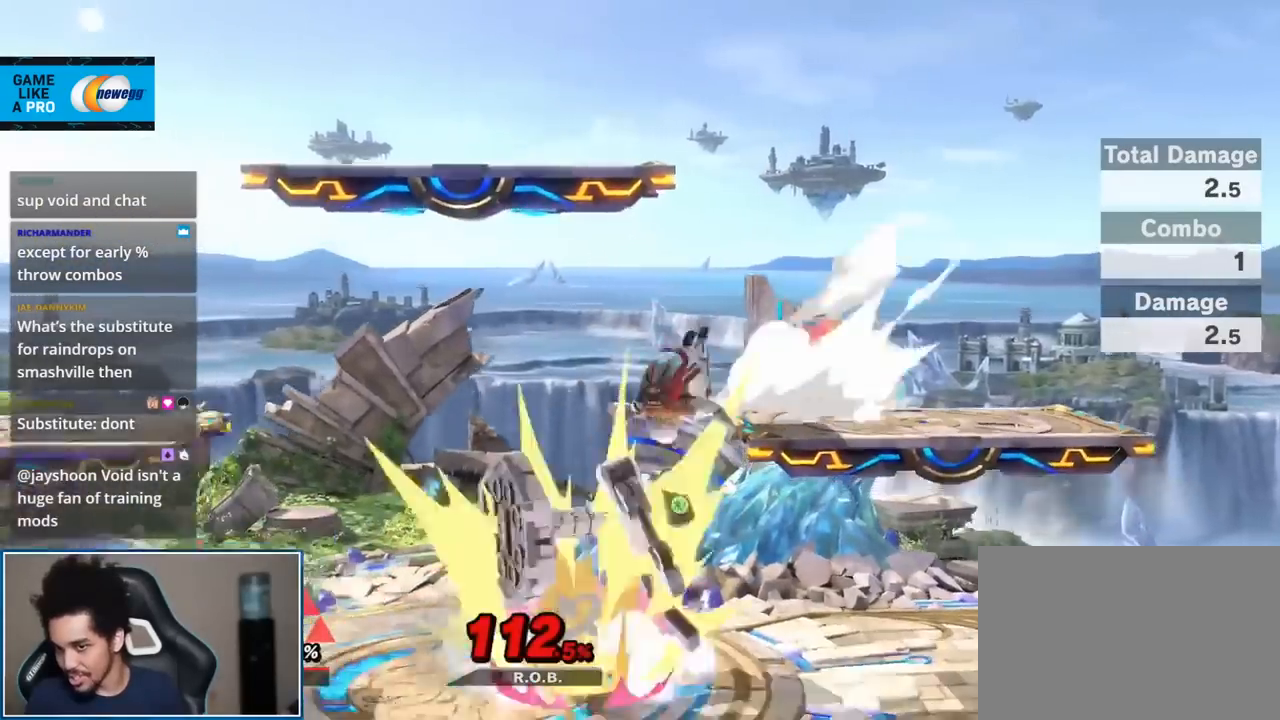
{"buttons": [], "left_stick": "center", "right_stick": "center", "events": [[50, "left_stick", "center"], [267, "left_stick", "right"], [483, "left_stick", "center"]]}
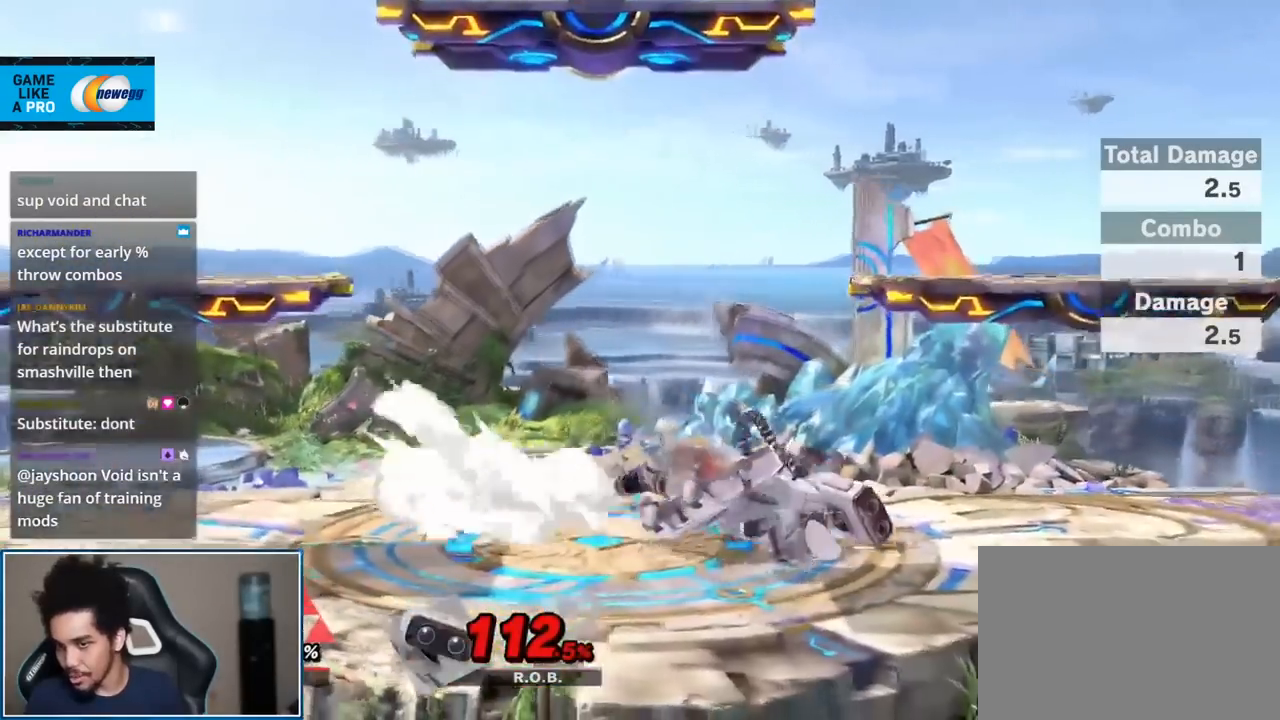
{"buttons": [], "left_stick": "right", "right_stick": "center", "events": [[50, "right_stick", "right"], [300, "right_stick", "center"], [483, "left_stick", "right"]]}